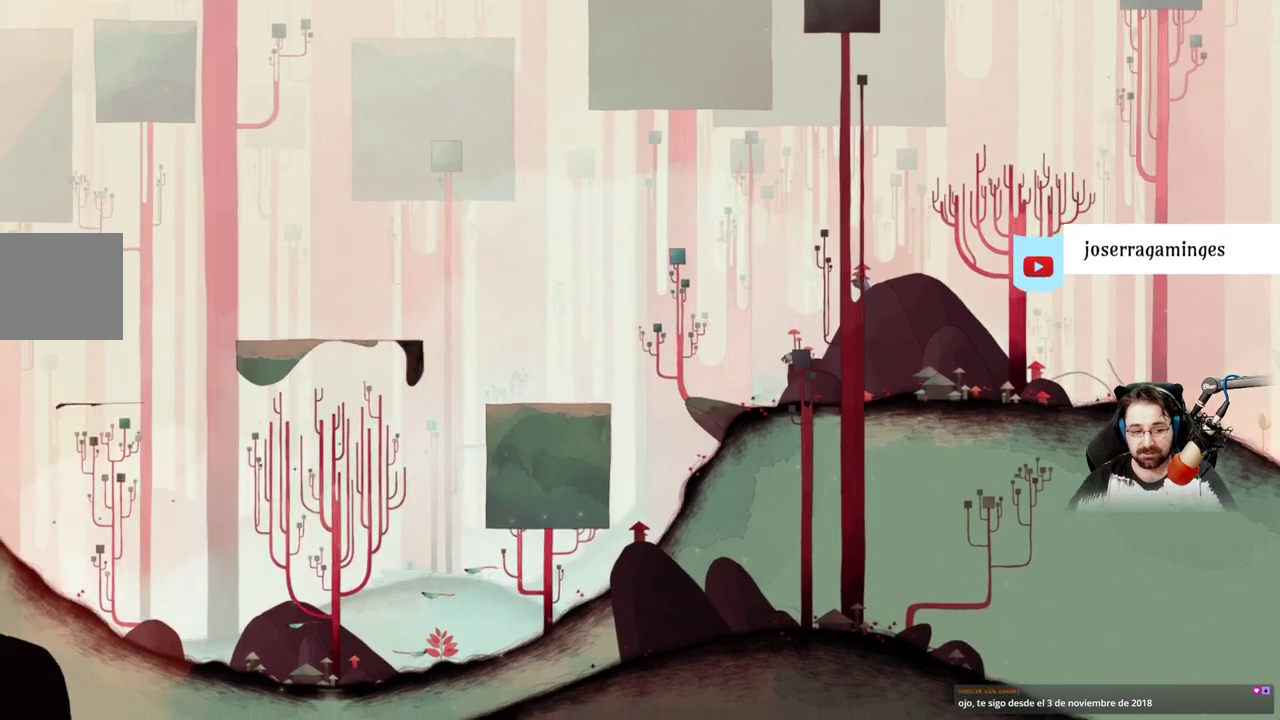
Gameplay with a controller (Xbox layout); each line is a JSON object with the inputs held at the frame after it. "events" lists button and stick changes between this image and that frame as [ms after this image, input, new state], when the widget could be followed in between.
{"buttons": [], "left_stick": "left", "right_stick": "center", "events": []}
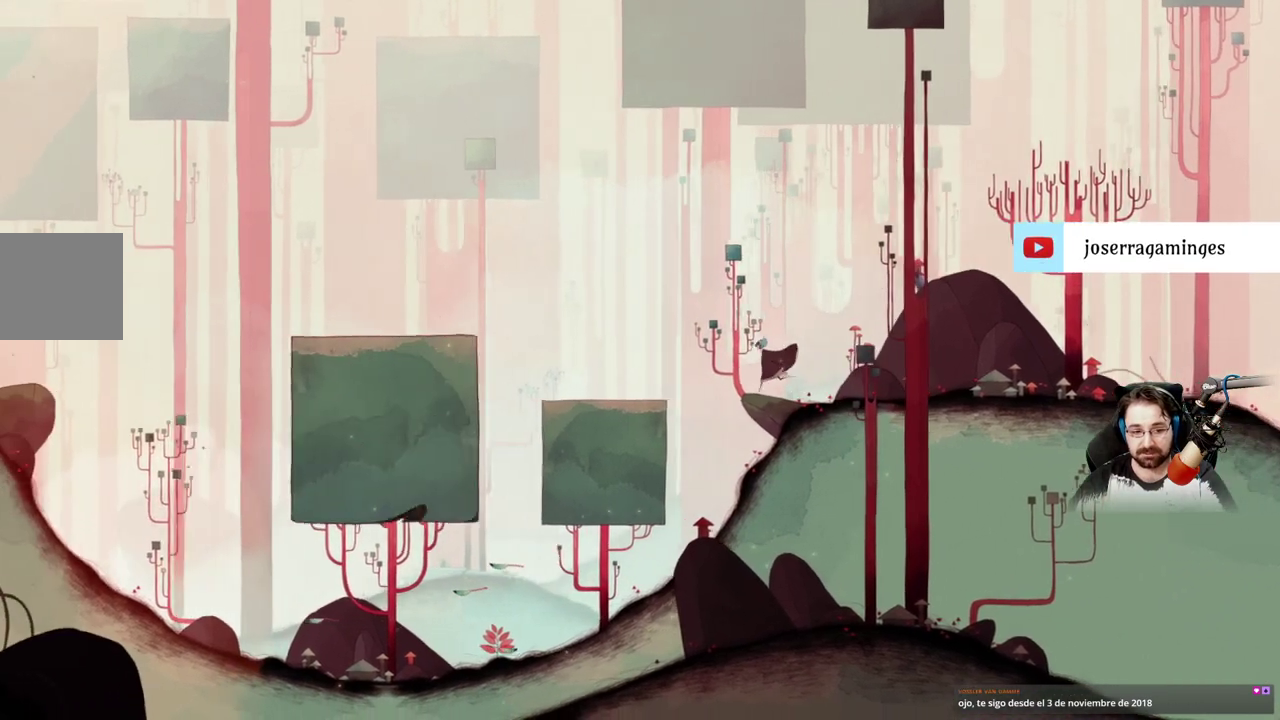
{"buttons": [], "left_stick": "left", "right_stick": "center", "events": [[200, "A", "down"], [467, "A", "up"]]}
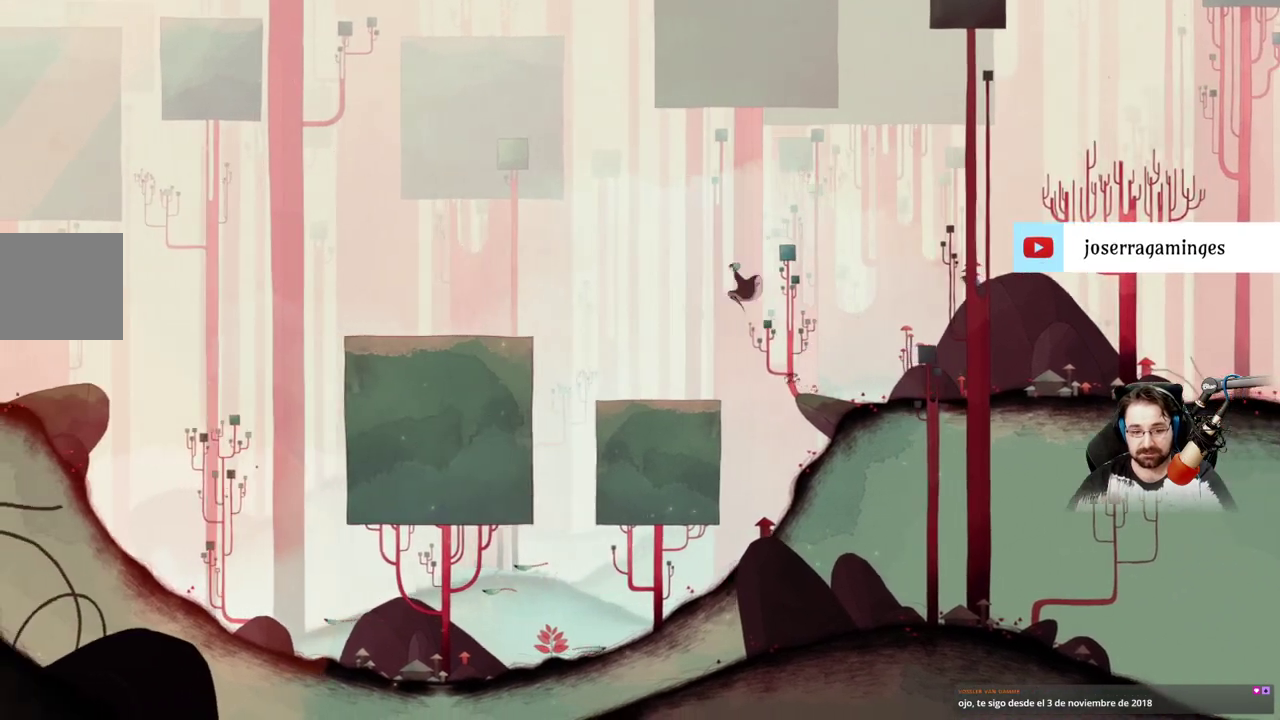
{"buttons": [], "left_stick": "left", "right_stick": "center", "events": []}
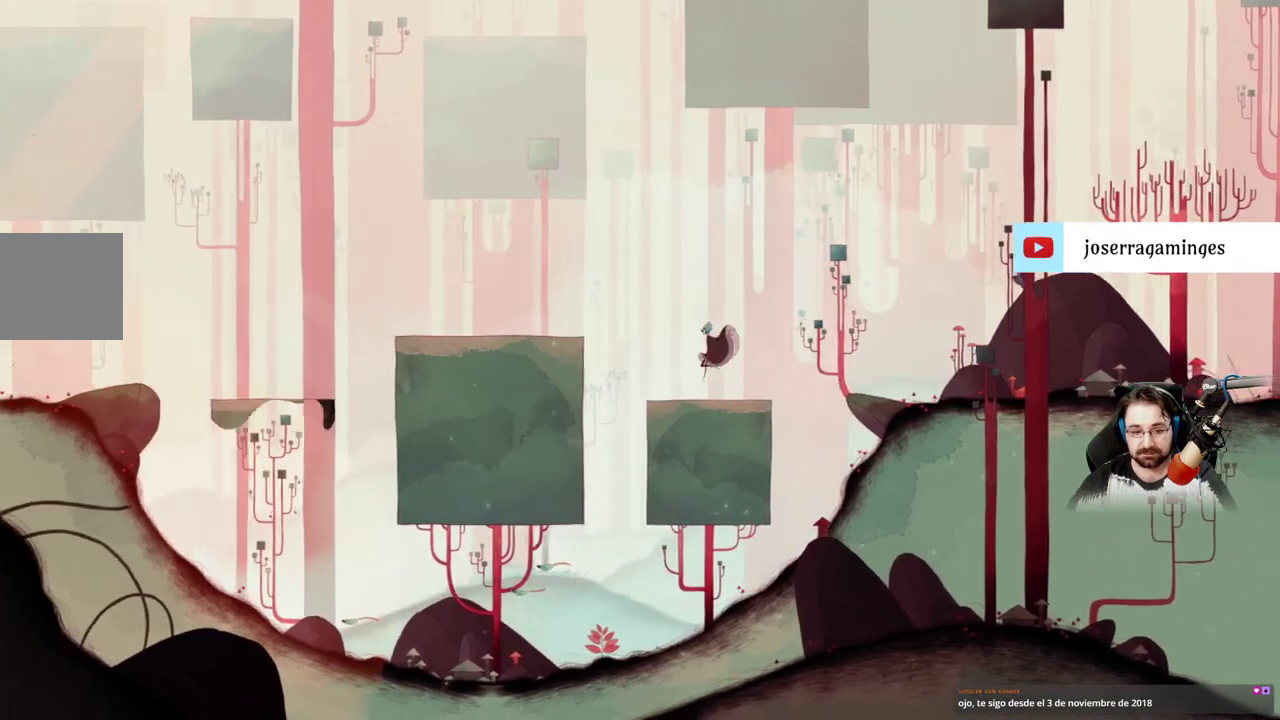
{"buttons": ["A"], "left_stick": "left", "right_stick": "center", "events": [[333, "A", "down"]]}
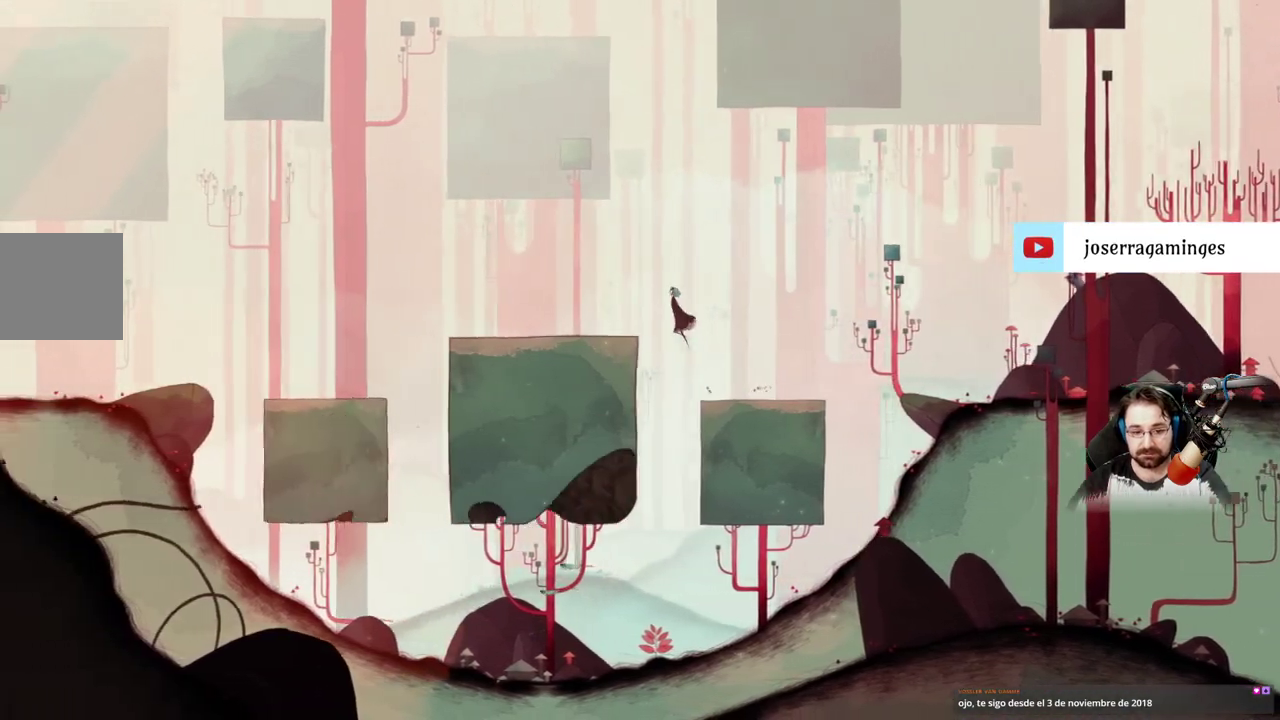
{"buttons": [], "left_stick": "left", "right_stick": "center", "events": [[167, "A", "up"]]}
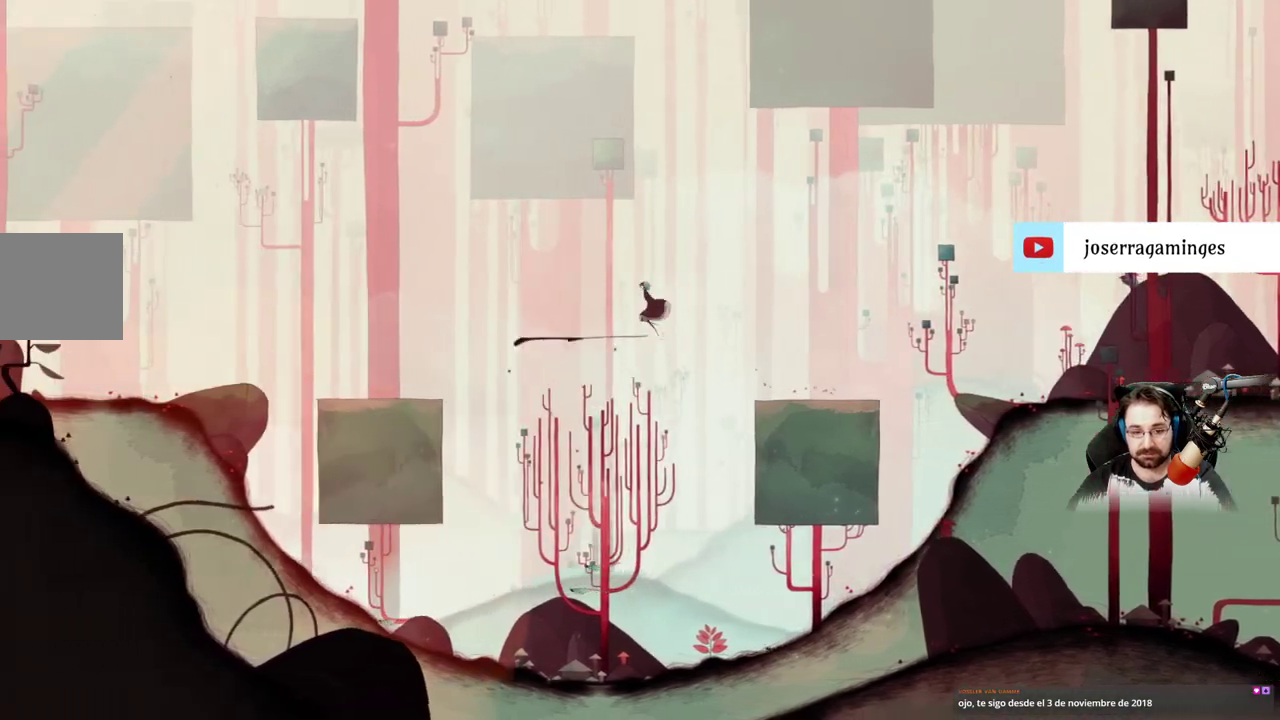
{"buttons": ["A"], "left_stick": "left", "right_stick": "center", "events": [[400, "A", "down"]]}
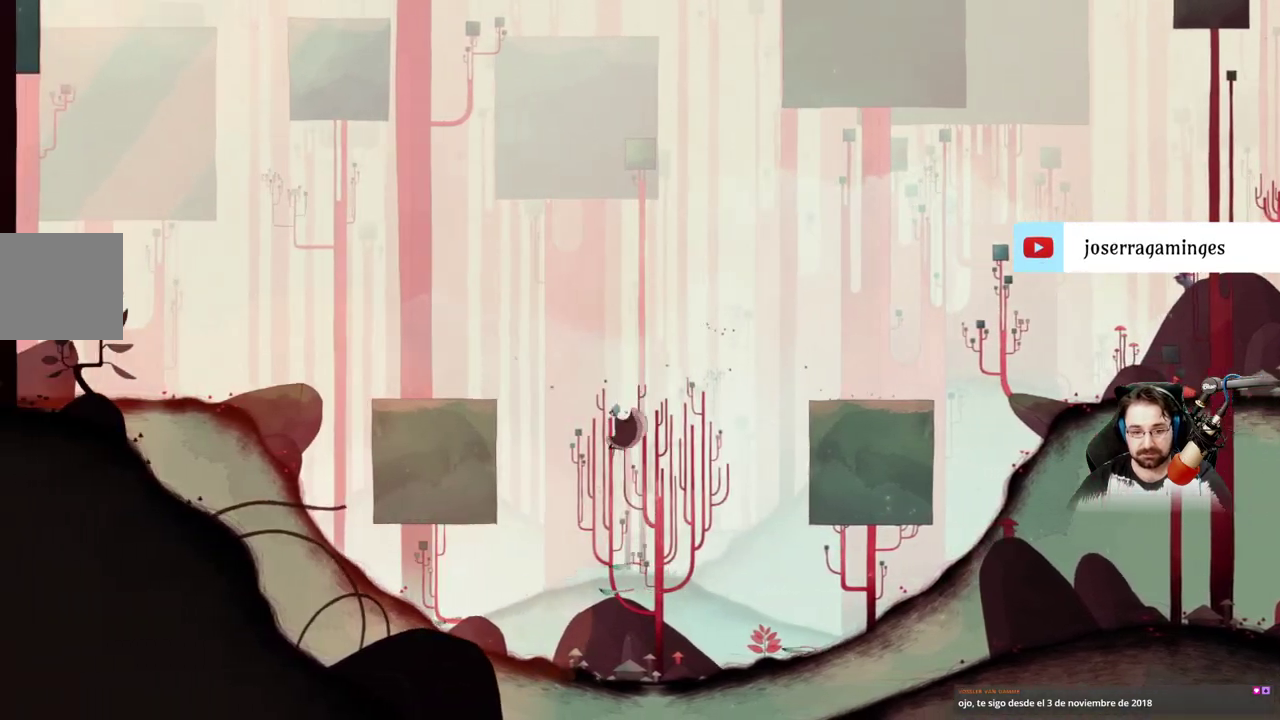
{"buttons": [], "left_stick": "left", "right_stick": "center", "events": [[400, "A", "up"]]}
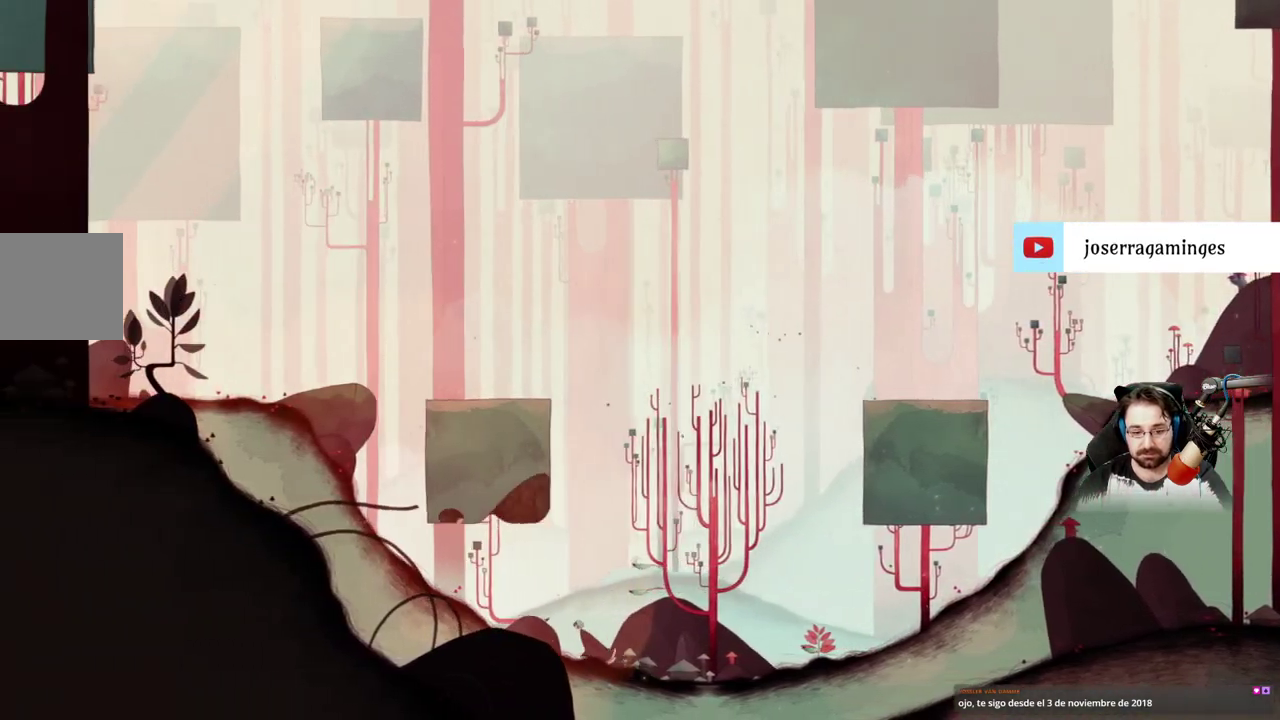
{"buttons": [], "left_stick": "left", "right_stick": "center", "events": []}
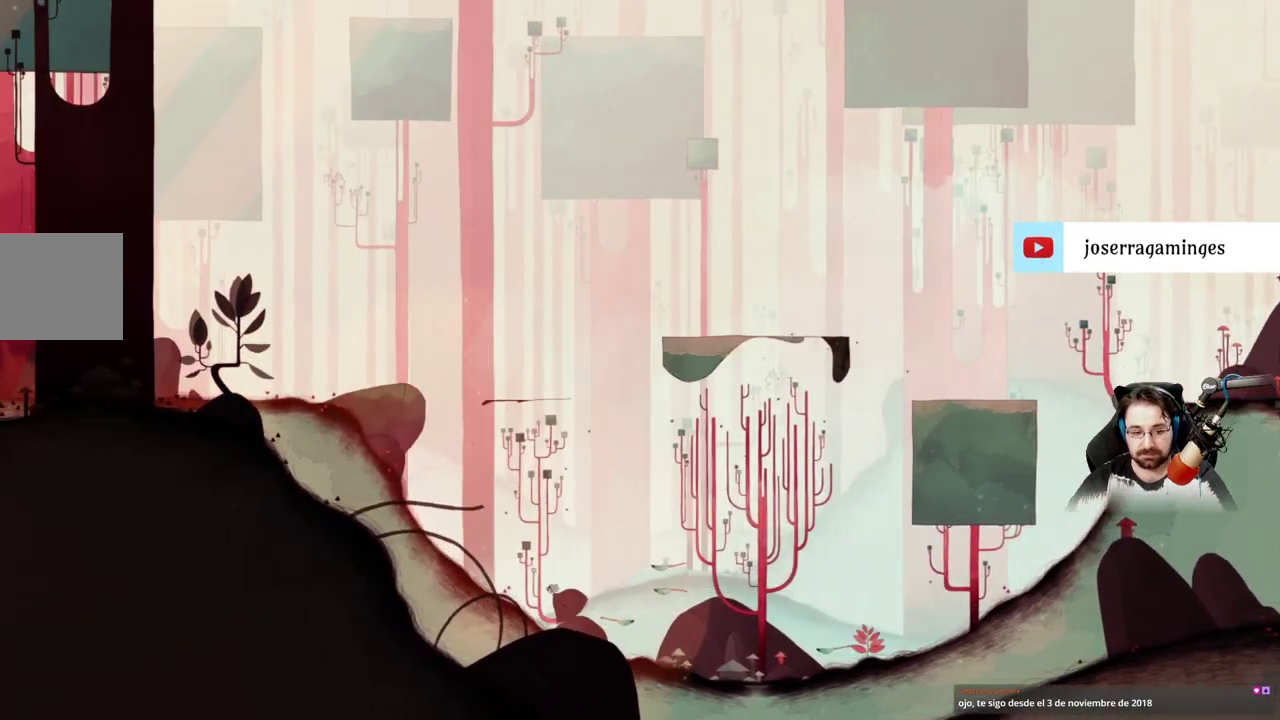
{"buttons": [], "left_stick": "left", "right_stick": "center", "events": []}
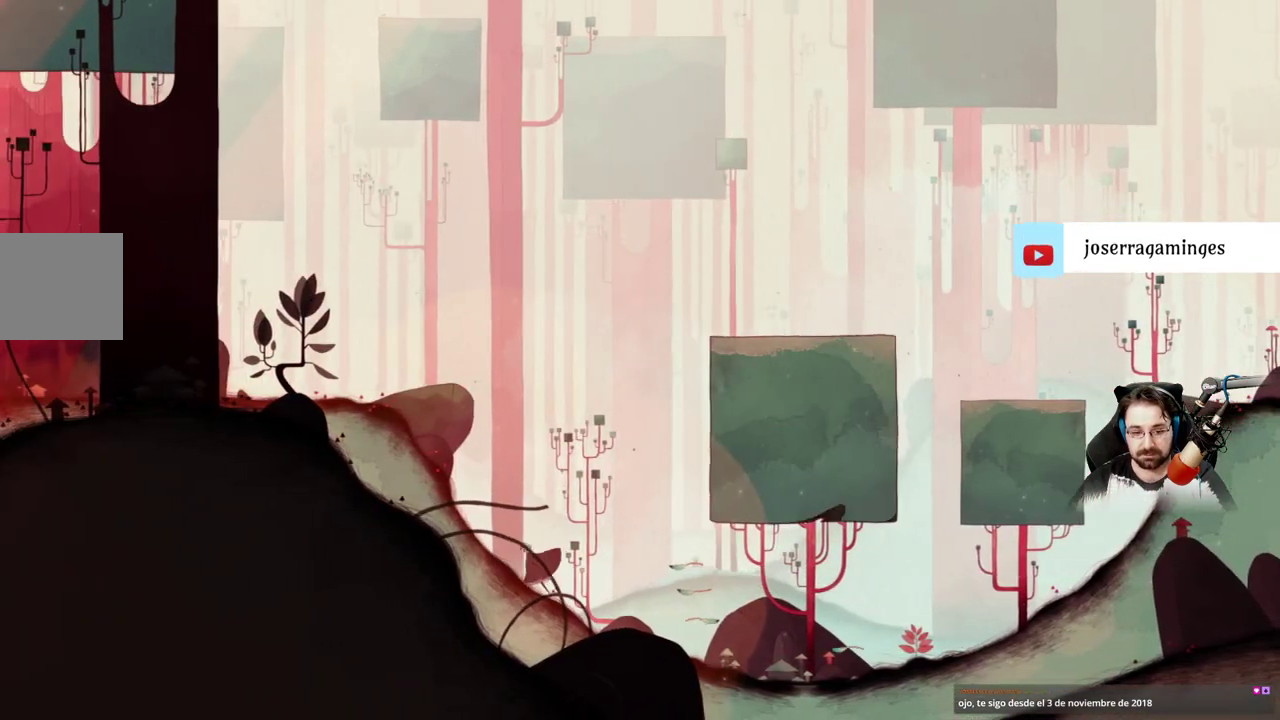
{"buttons": [], "left_stick": "left", "right_stick": "center", "events": []}
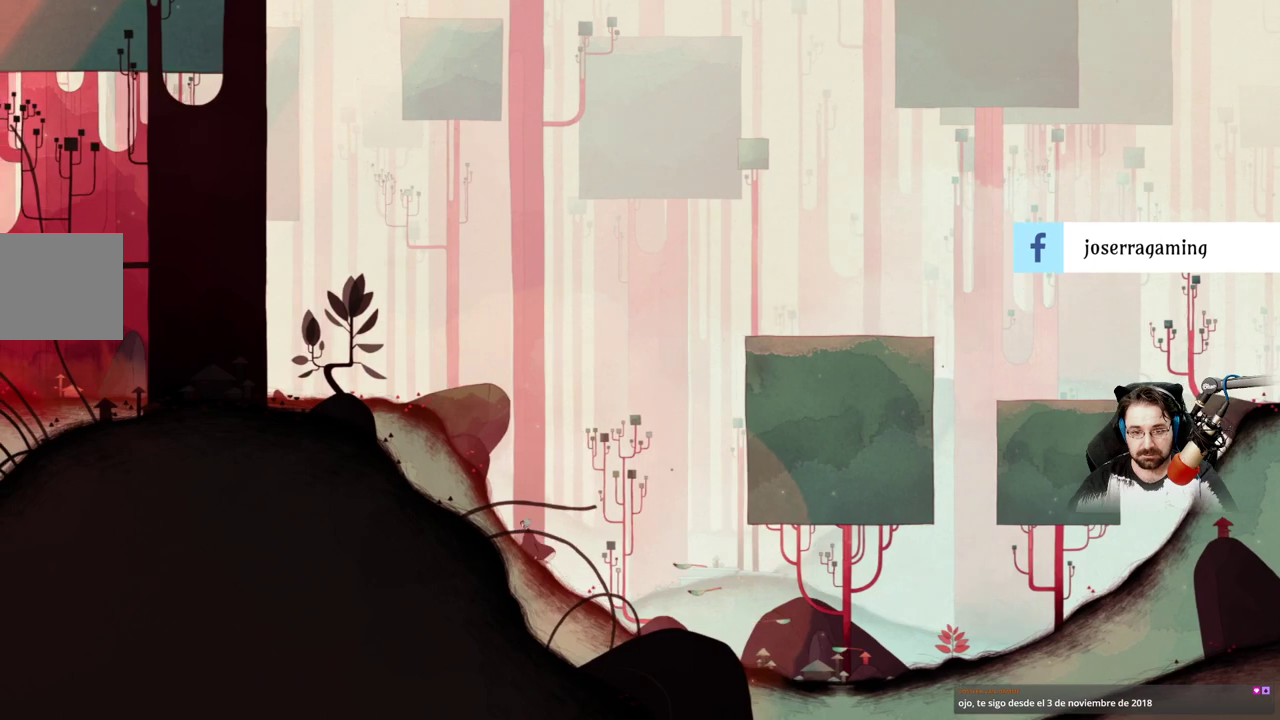
{"buttons": [], "left_stick": "left", "right_stick": "center", "events": []}
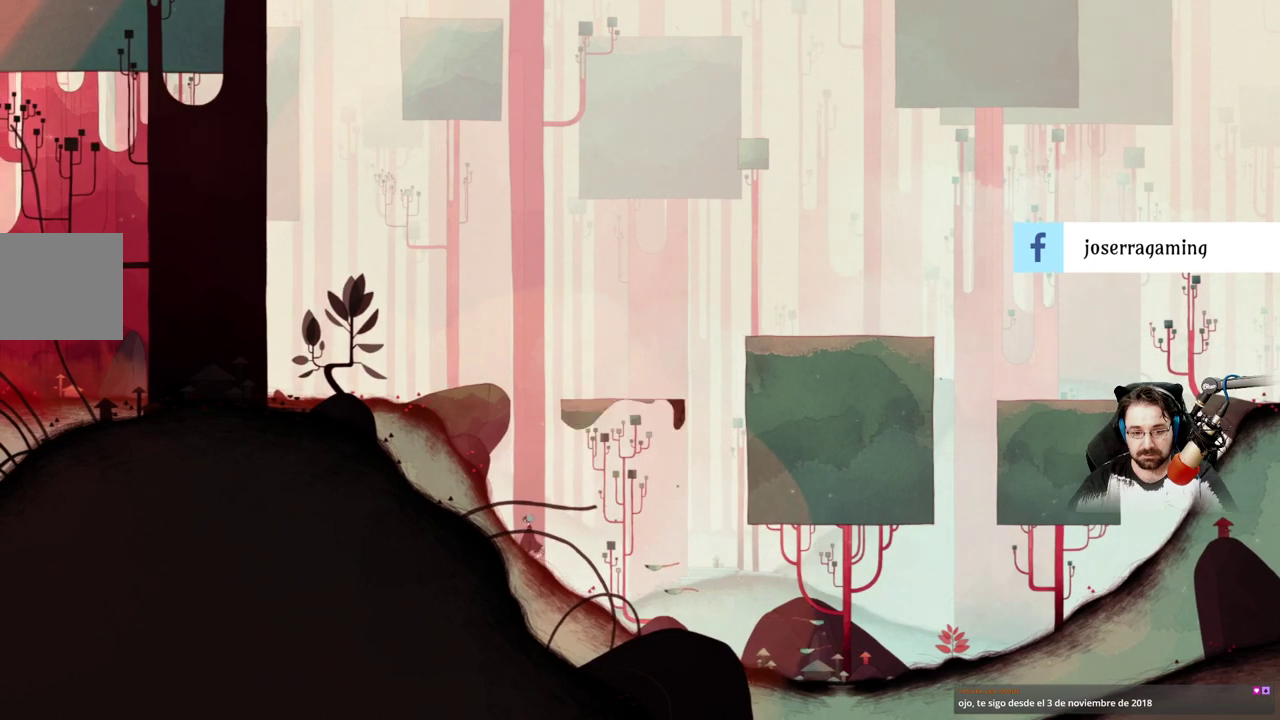
{"buttons": ["A"], "left_stick": "left", "right_stick": "center", "events": [[33, "A", "down"]]}
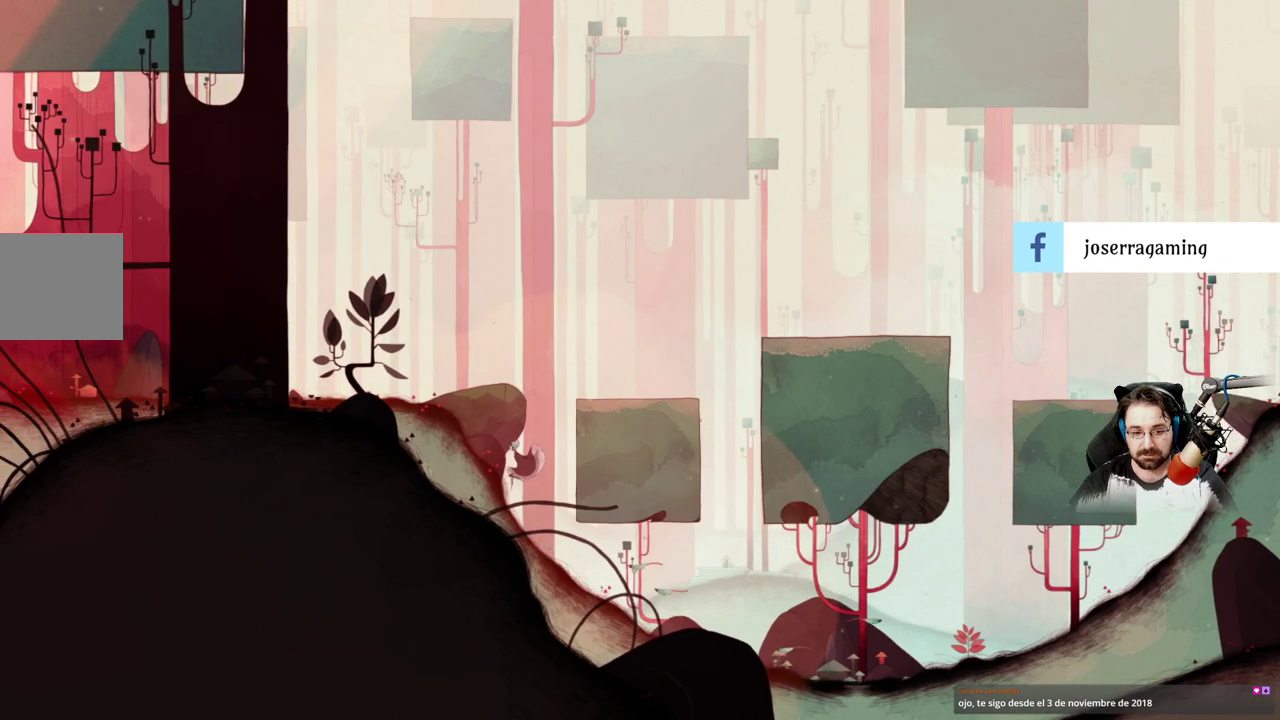
{"buttons": [], "left_stick": "up-right", "right_stick": "center", "events": [[200, "A", "up"], [500, "left_stick", "up-right"]]}
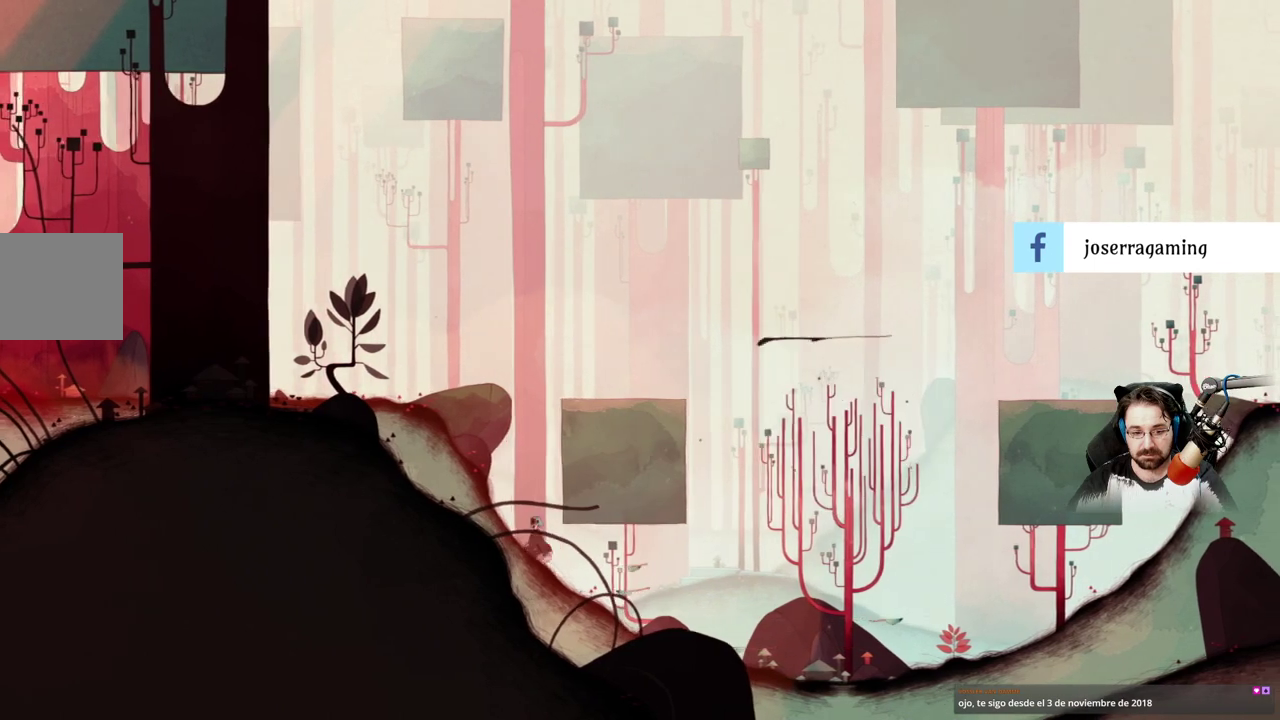
{"buttons": [], "left_stick": "right", "right_stick": "center", "events": [[33, "left_stick", "right"]]}
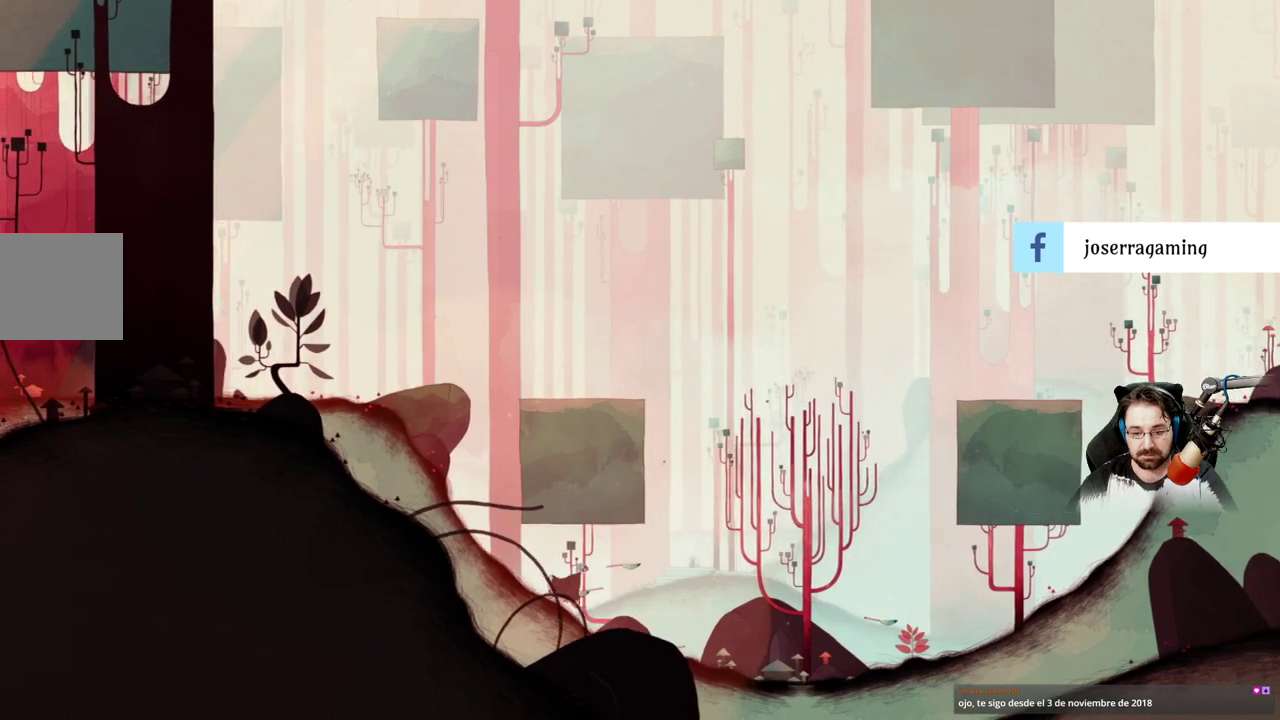
{"buttons": [], "left_stick": "right", "right_stick": "center", "events": []}
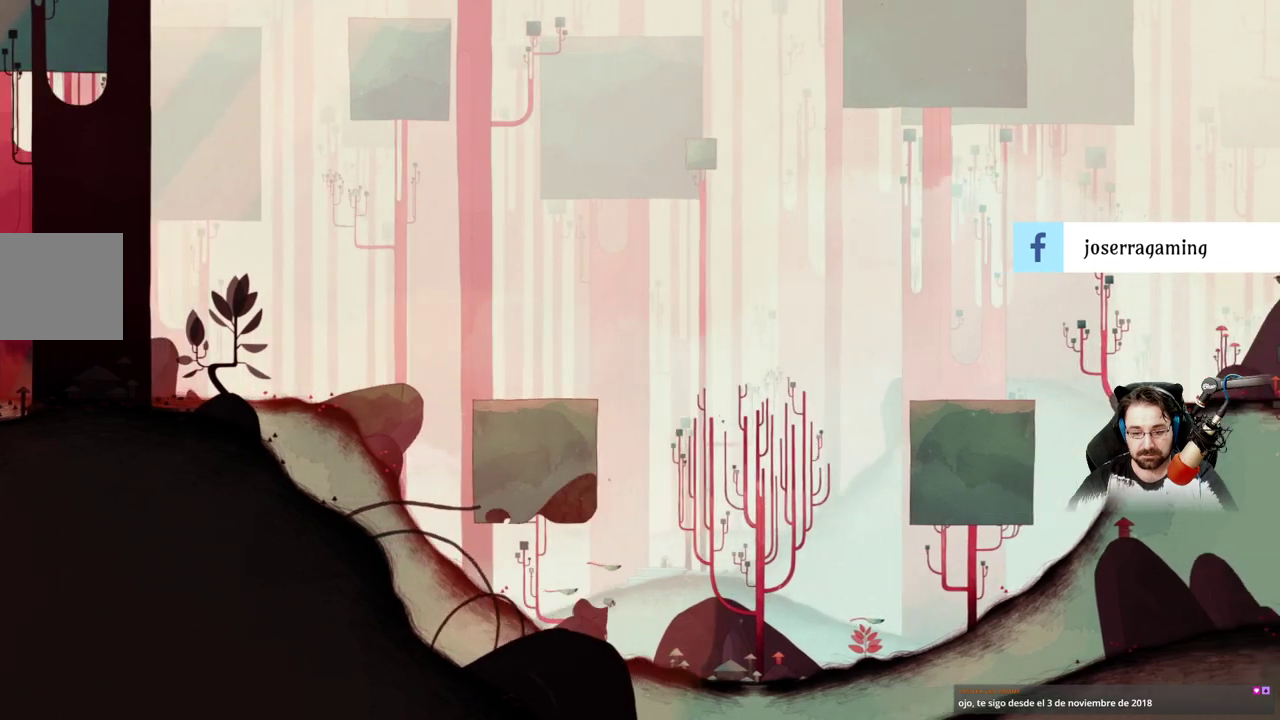
{"buttons": [], "left_stick": "right", "right_stick": "center", "events": []}
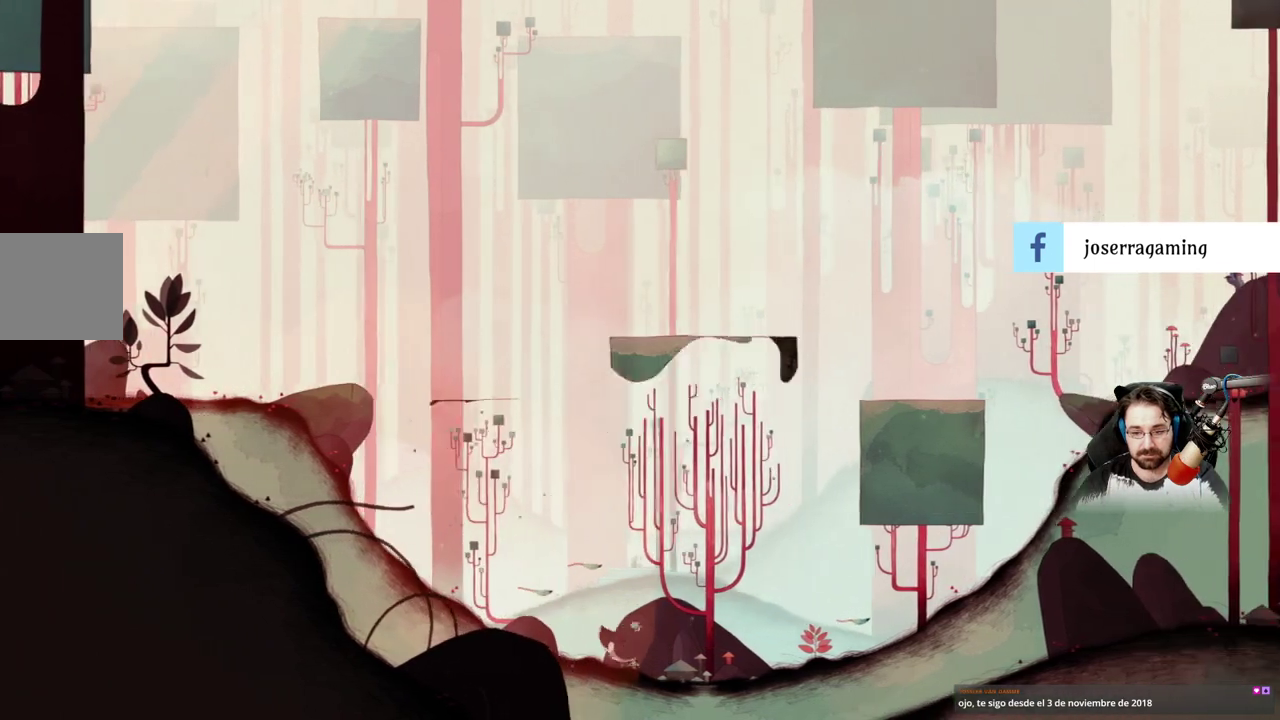
{"buttons": [], "left_stick": "right", "right_stick": "center"}
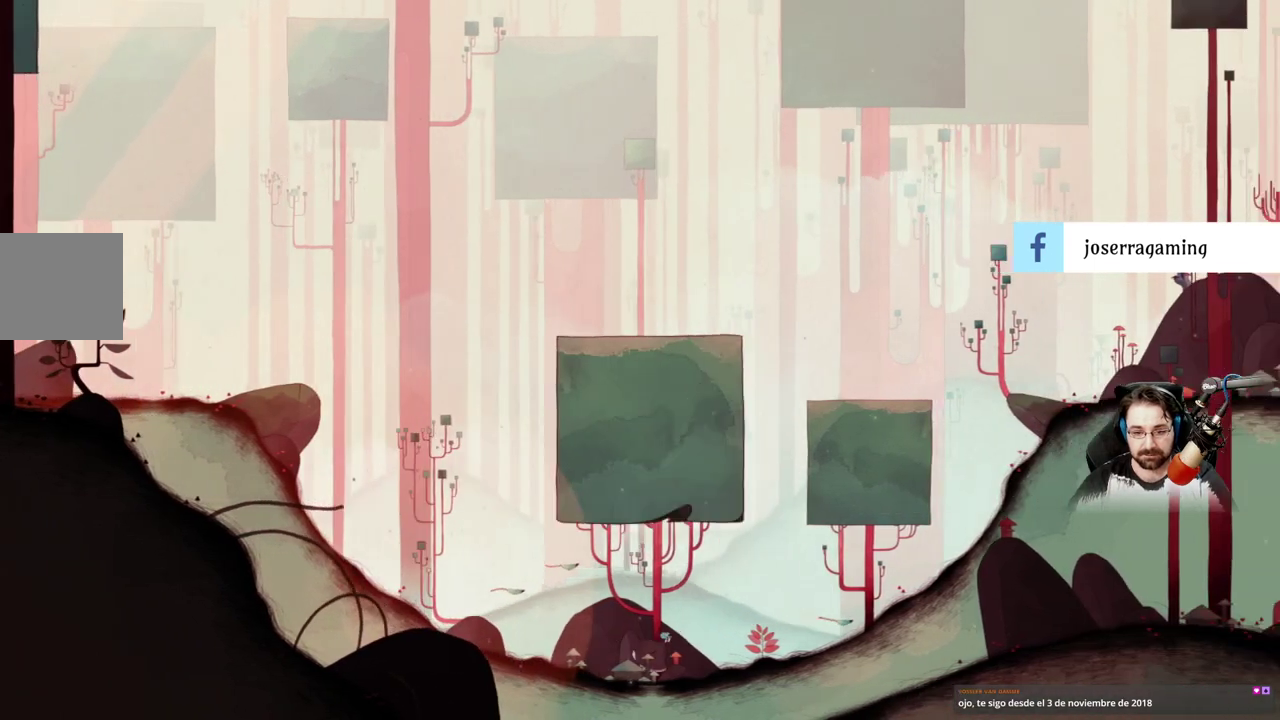
{"buttons": [], "left_stick": "right", "right_stick": "center", "events": []}
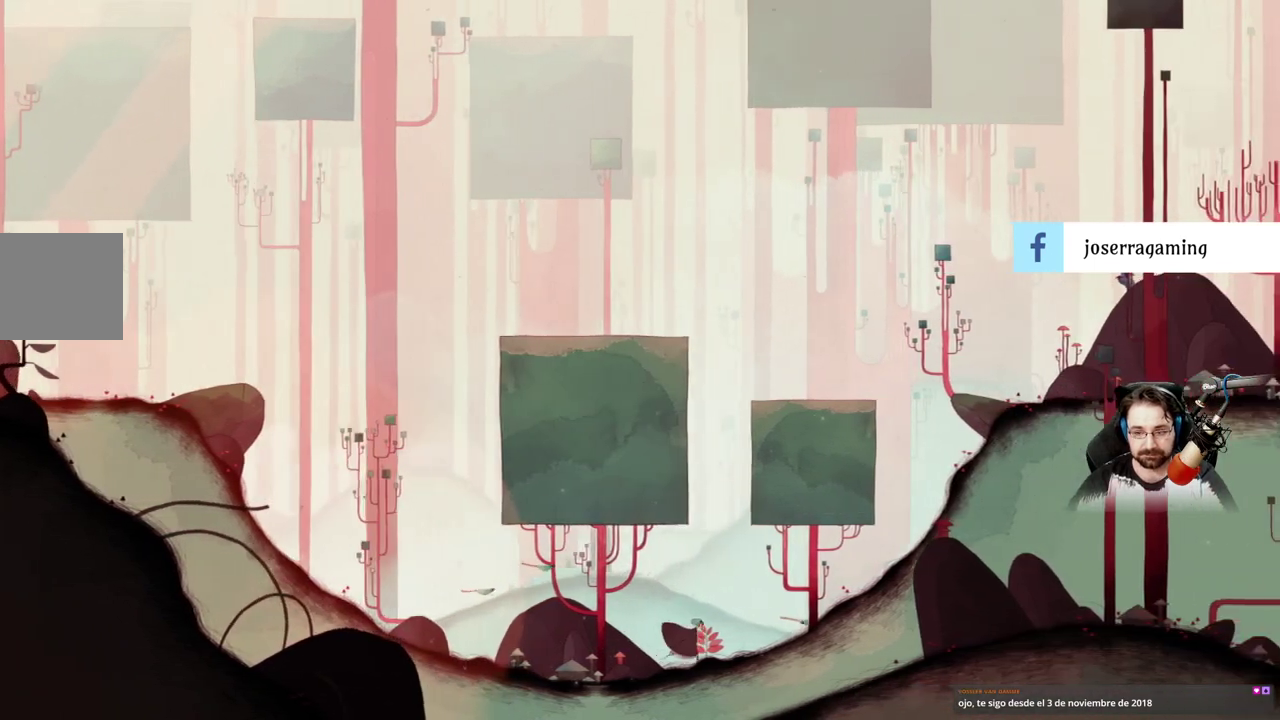
{"buttons": [], "left_stick": "right", "right_stick": "center", "events": []}
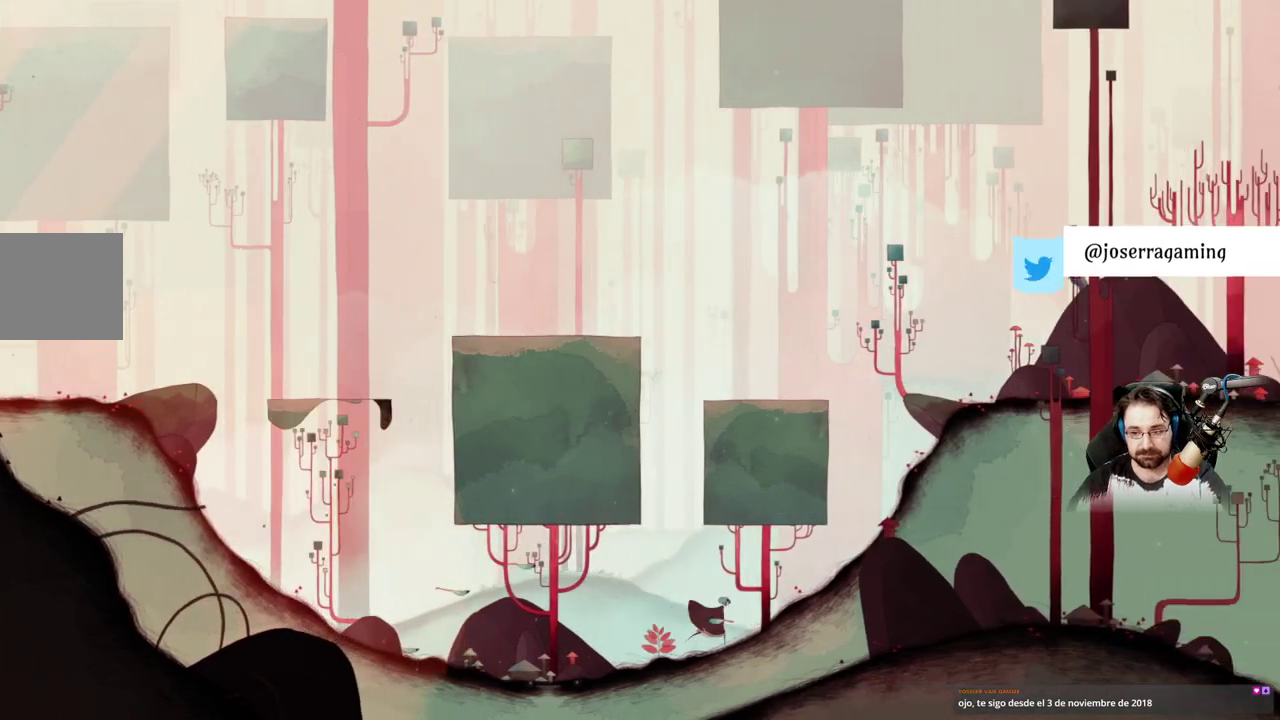
{"buttons": [], "left_stick": "right", "right_stick": "center", "events": []}
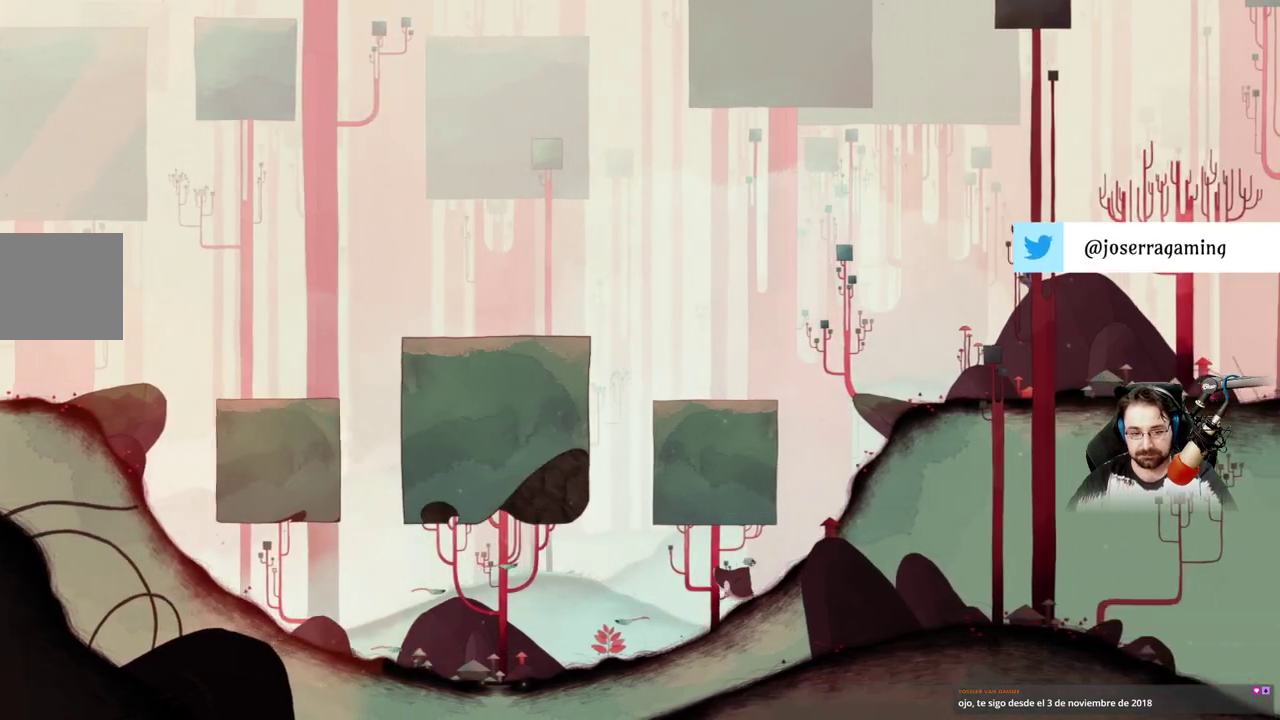
{"buttons": [], "left_stick": "right", "right_stick": "center", "events": []}
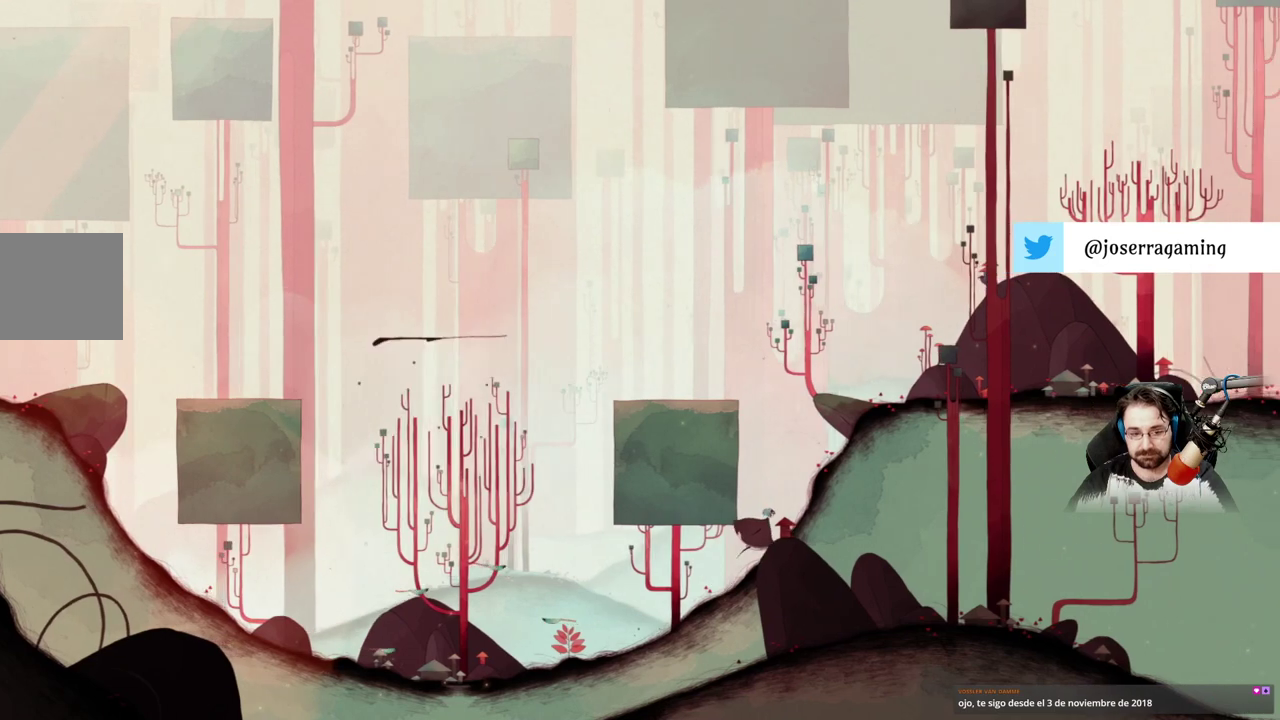
{"buttons": [], "left_stick": "right", "right_stick": "center", "events": []}
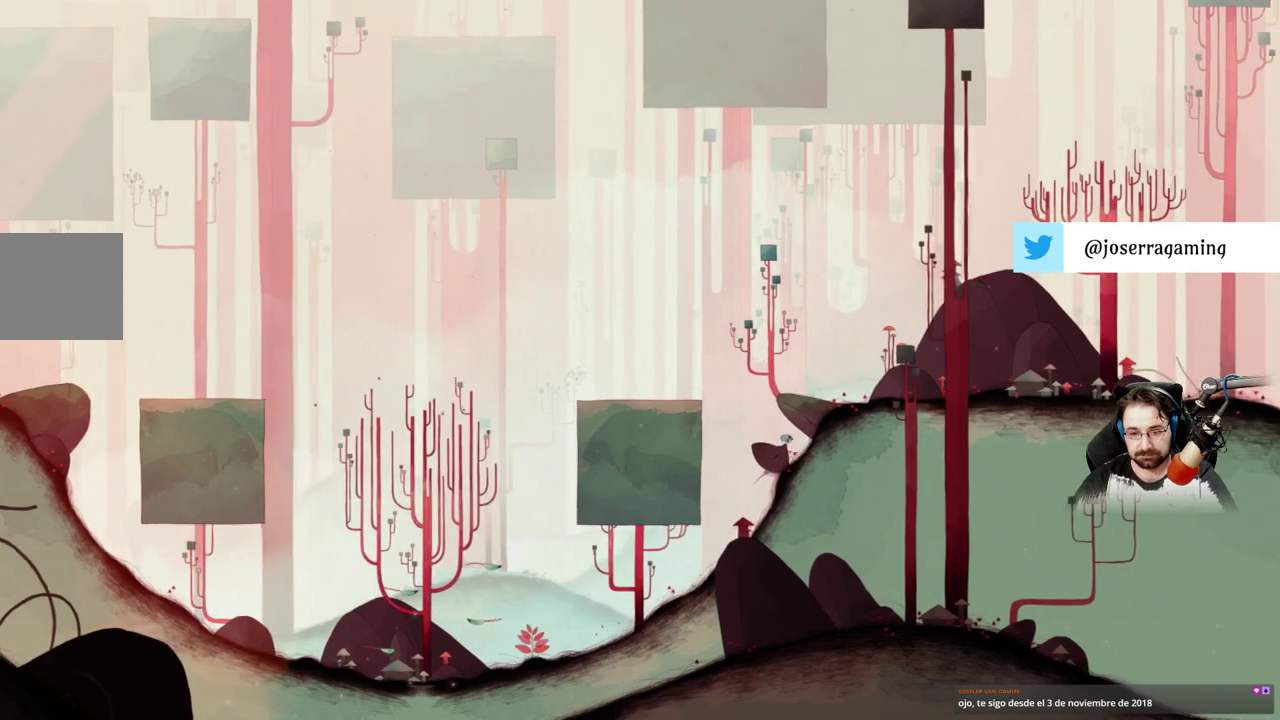
{"buttons": ["A"], "left_stick": "right", "right_stick": "center", "events": [[367, "A", "down"]]}
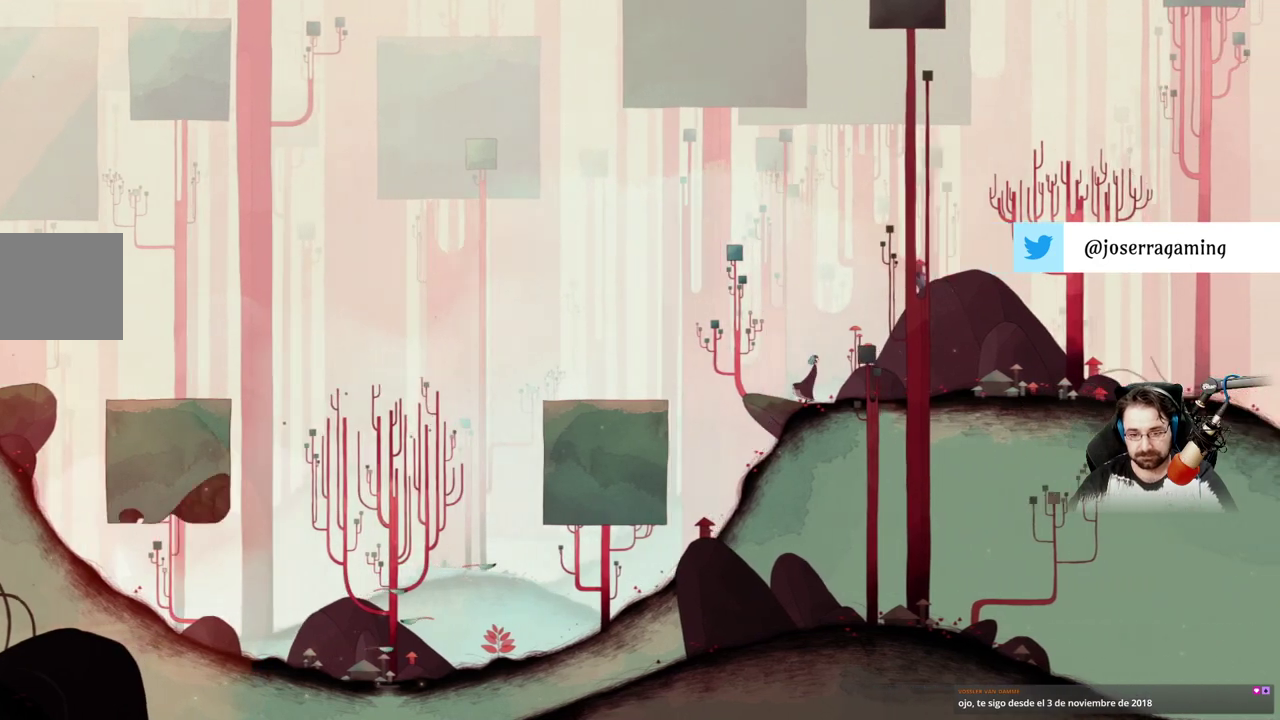
{"buttons": [], "left_stick": "up-left", "right_stick": "center", "events": [[233, "A", "up"], [233, "left_stick", "up-right"], [400, "left_stick", "up-left"]]}
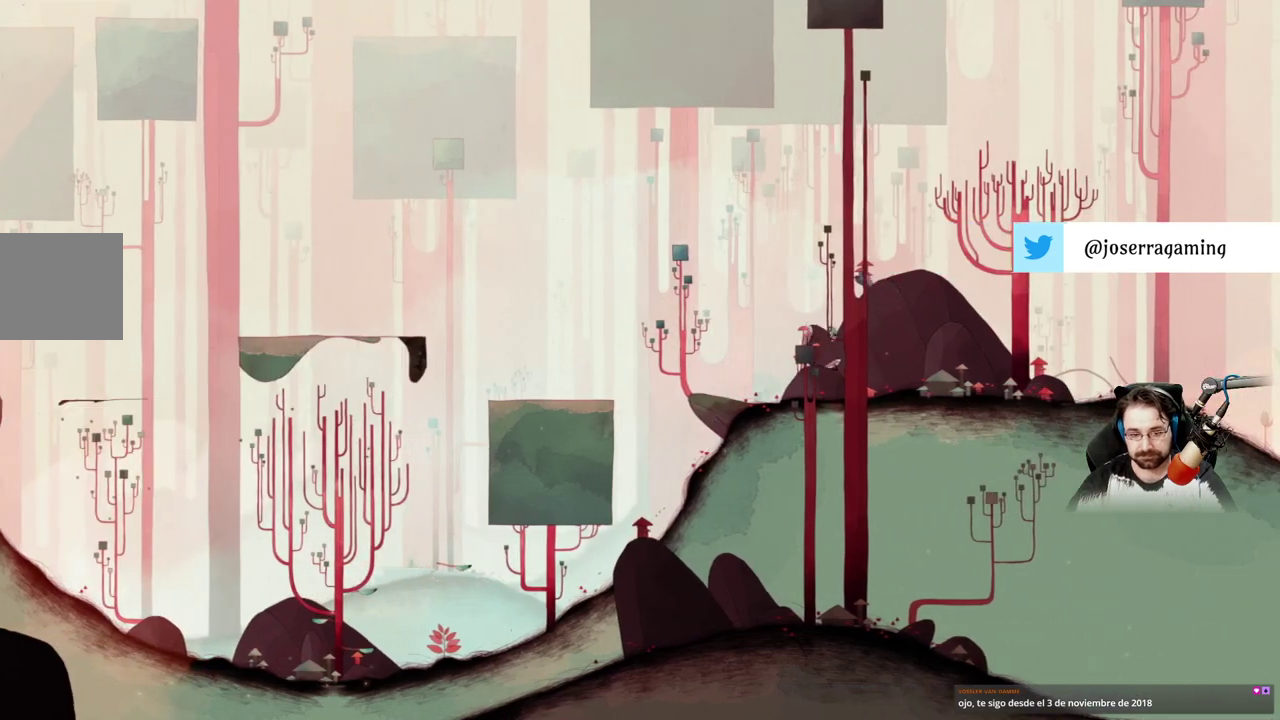
{"buttons": [], "left_stick": "up-left", "right_stick": "center", "events": []}
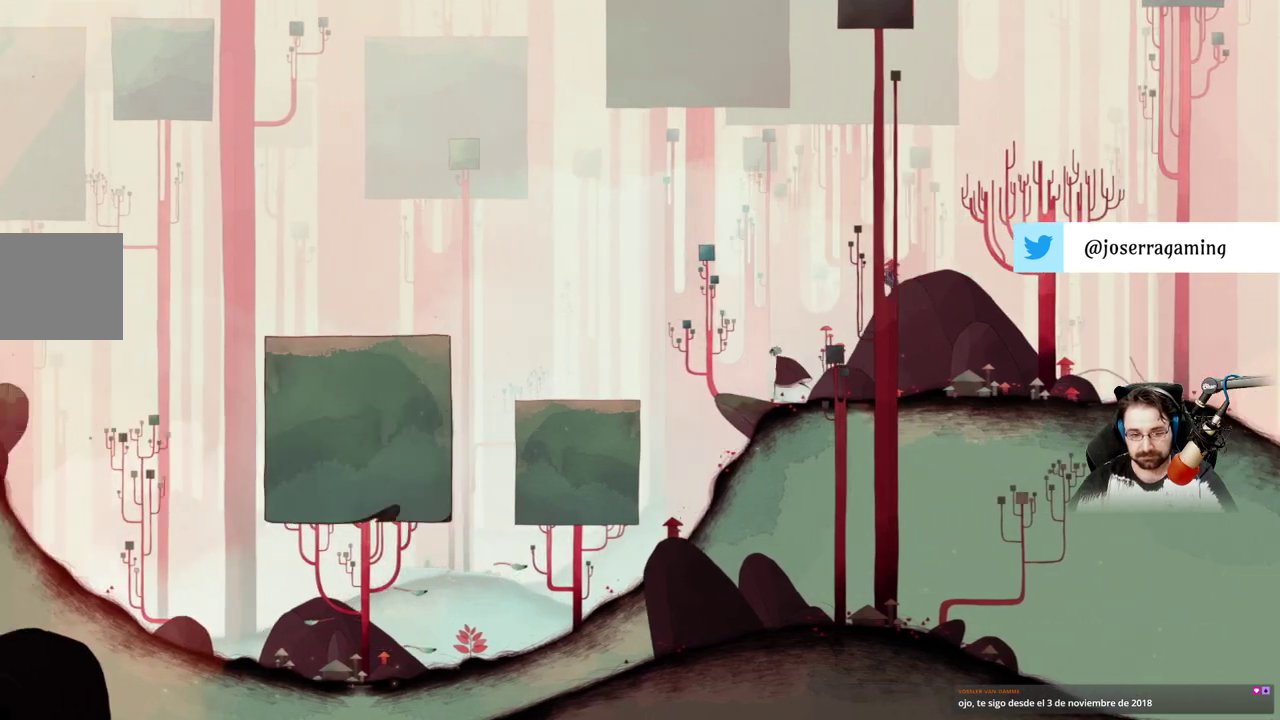
{"buttons": ["A"], "left_stick": "up-left", "right_stick": "center", "events": [[200, "left_stick", "center"], [333, "left_stick", "up-left"], [433, "A", "down"]]}
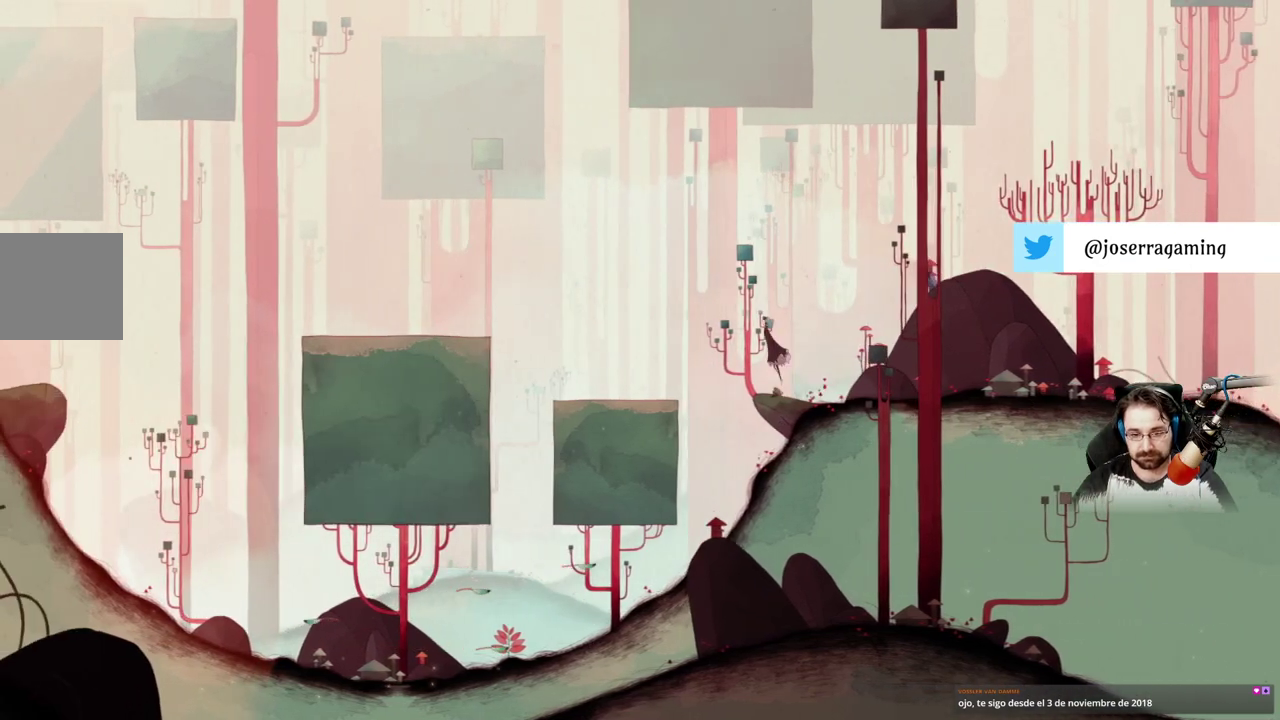
{"buttons": [], "left_stick": "up-left", "right_stick": "center", "events": [[400, "A", "up"]]}
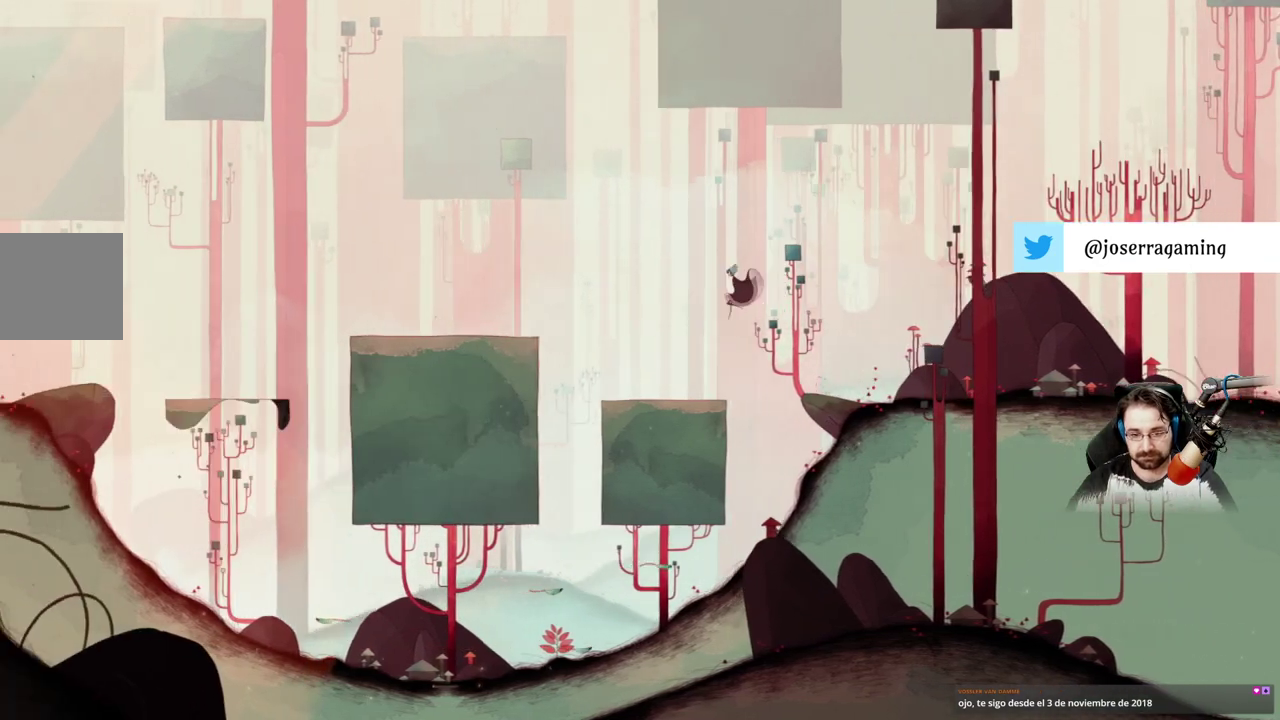
{"buttons": [], "left_stick": "up-left", "right_stick": "center", "events": []}
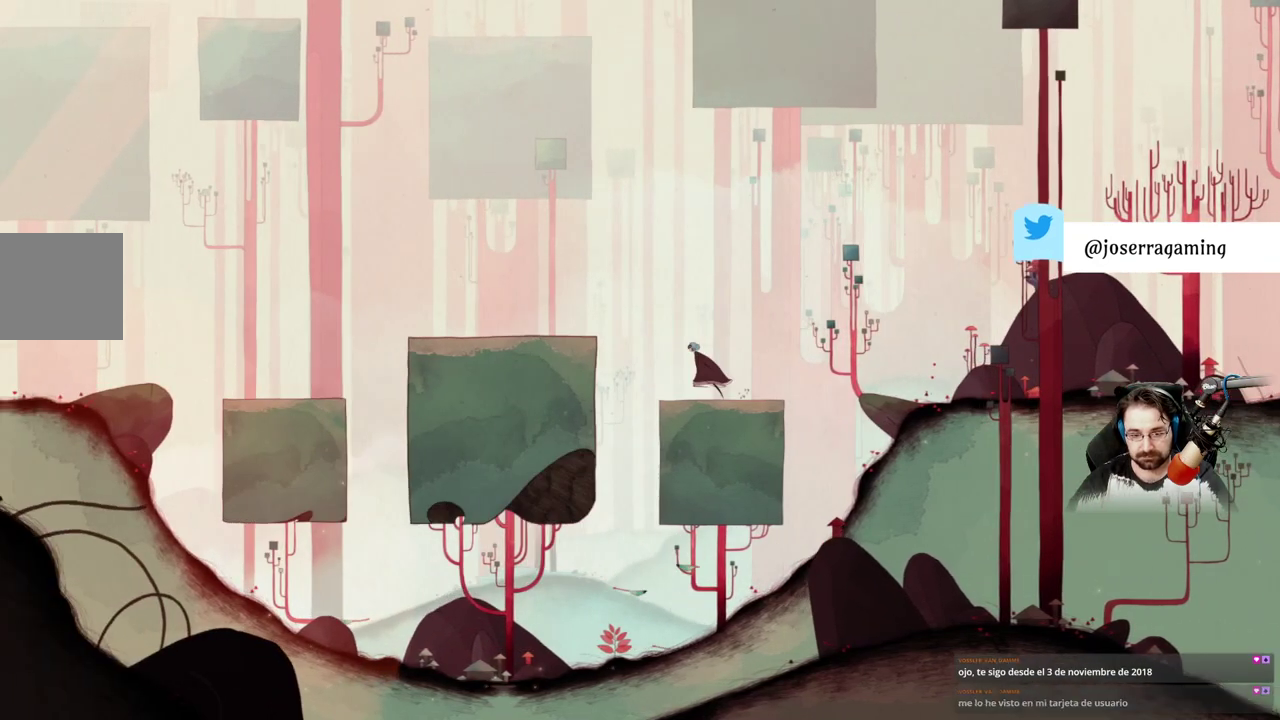
{"buttons": [], "left_stick": "center", "right_stick": "center", "events": [[233, "left_stick", "center"]]}
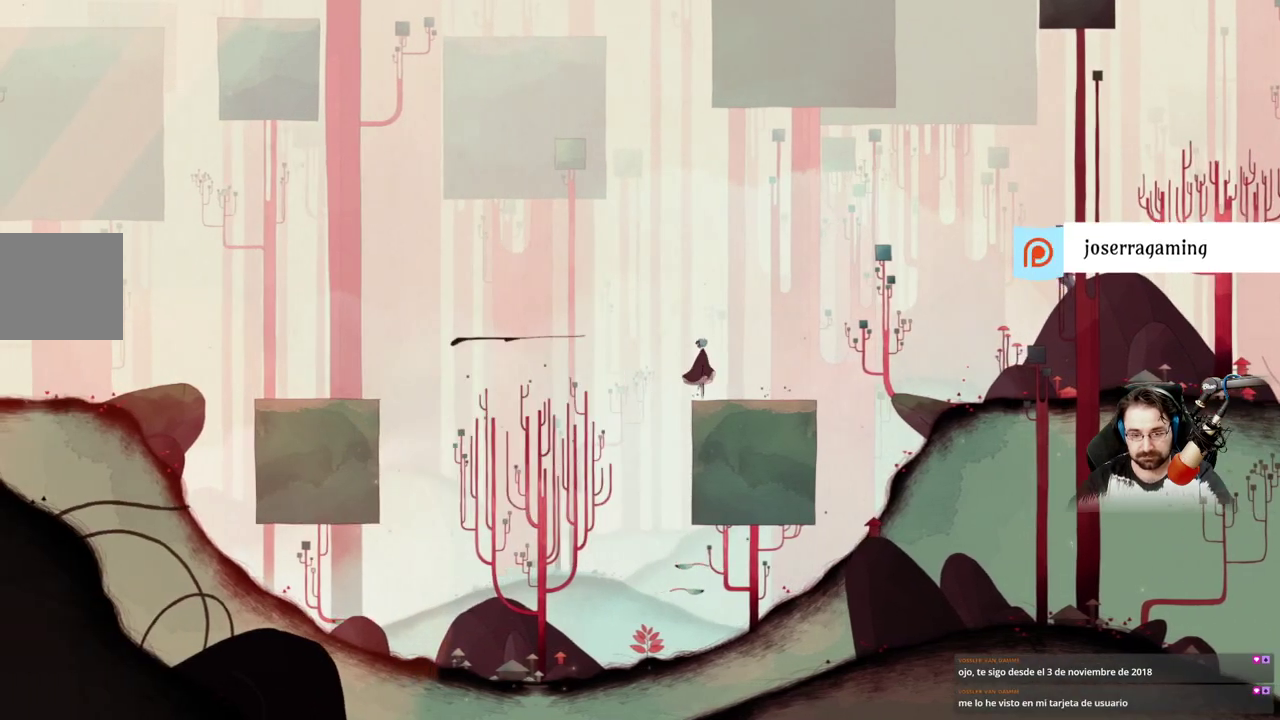
{"buttons": [], "left_stick": "center", "right_stick": "center", "events": []}
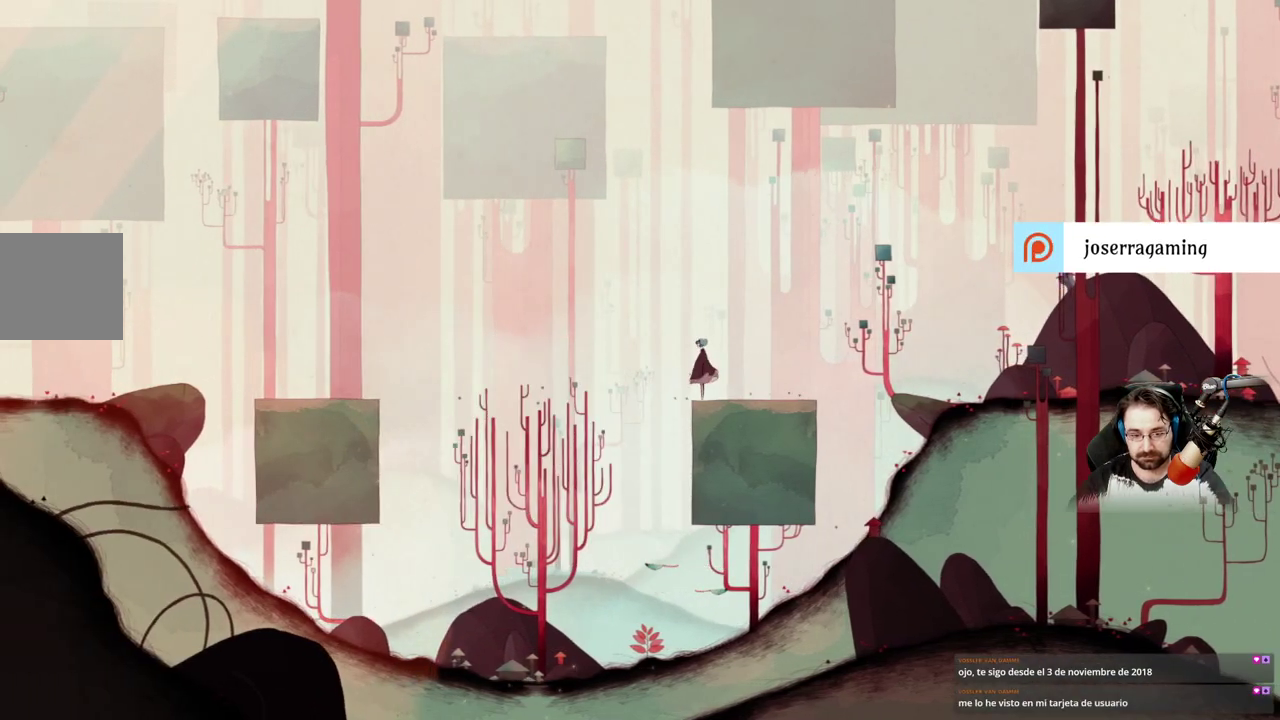
{"buttons": [], "left_stick": "right", "right_stick": "center", "events": [[400, "left_stick", "right"]]}